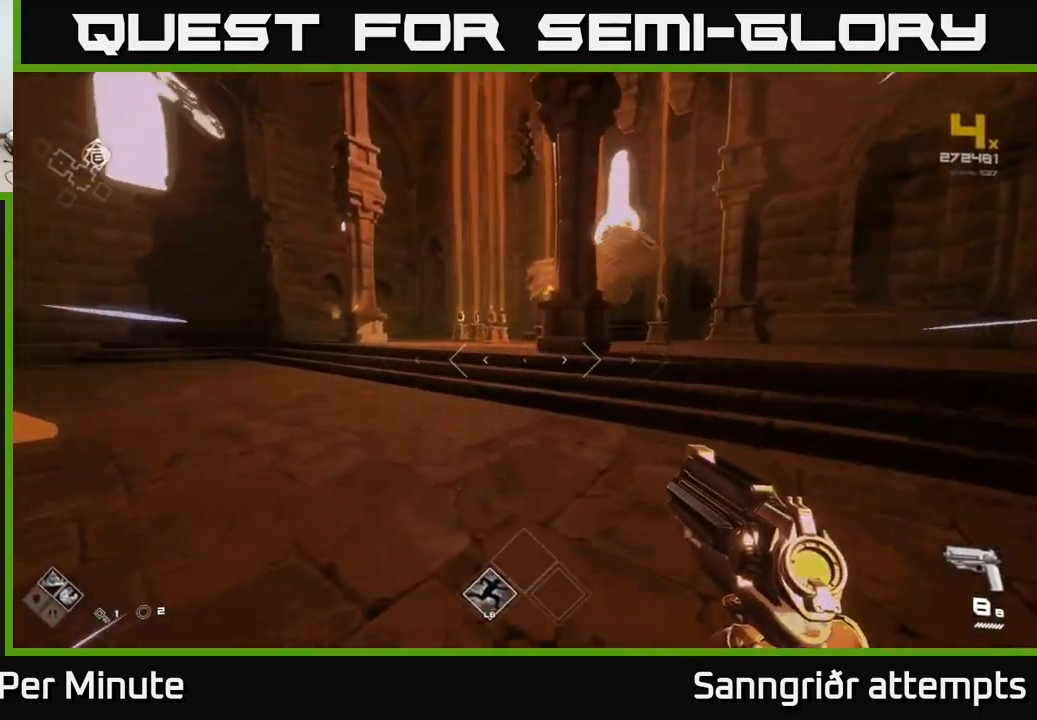
Gameplay with a controller (Xbox layout); each line is a JSON object with the inputs held at the frame after it. "events" lists button and stick changes between this image and that frame as [ms after this image, input, new state], when the widget could be followed in between.
{"buttons": ["L1"], "left_stick": "up", "right_stick": "center", "events": [[117, "left_stick", "up-left"], [267, "left_stick", "up"], [317, "right_stick", "right"], [384, "left_stick", "up-left"], [434, "right_stick", "center"], [500, "left_stick", "up"]]}
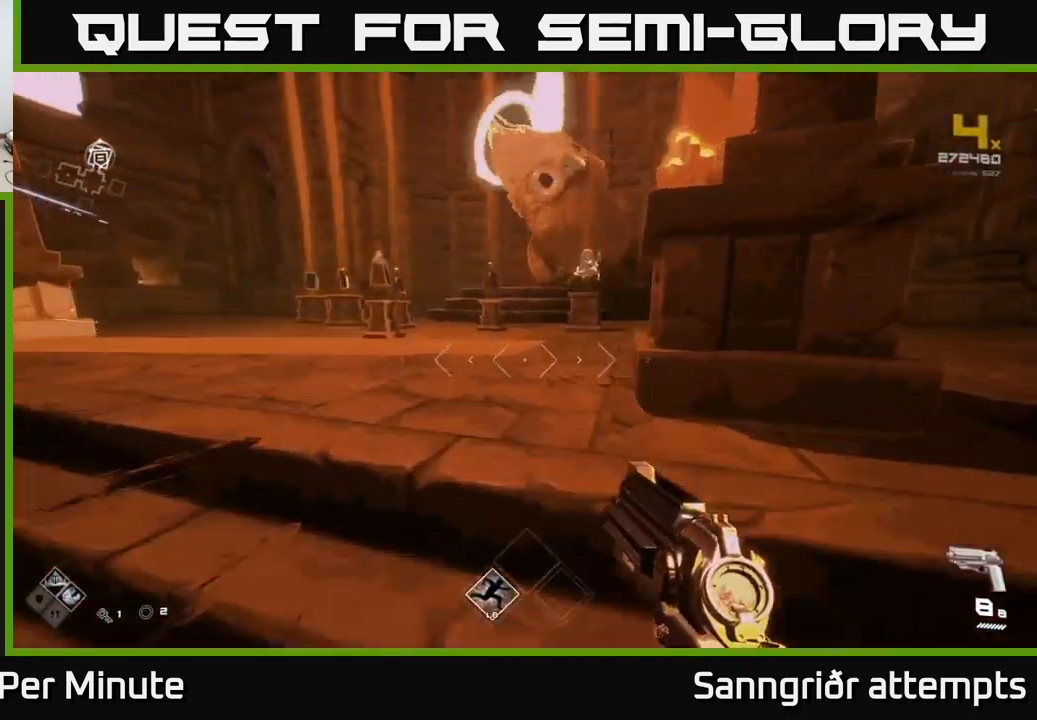
{"buttons": [], "left_stick": "center", "right_stick": "center", "events": [[50, "right_stick", "right"], [200, "right_stick", "center"], [334, "L1", "up"], [350, "left_stick", "center"]]}
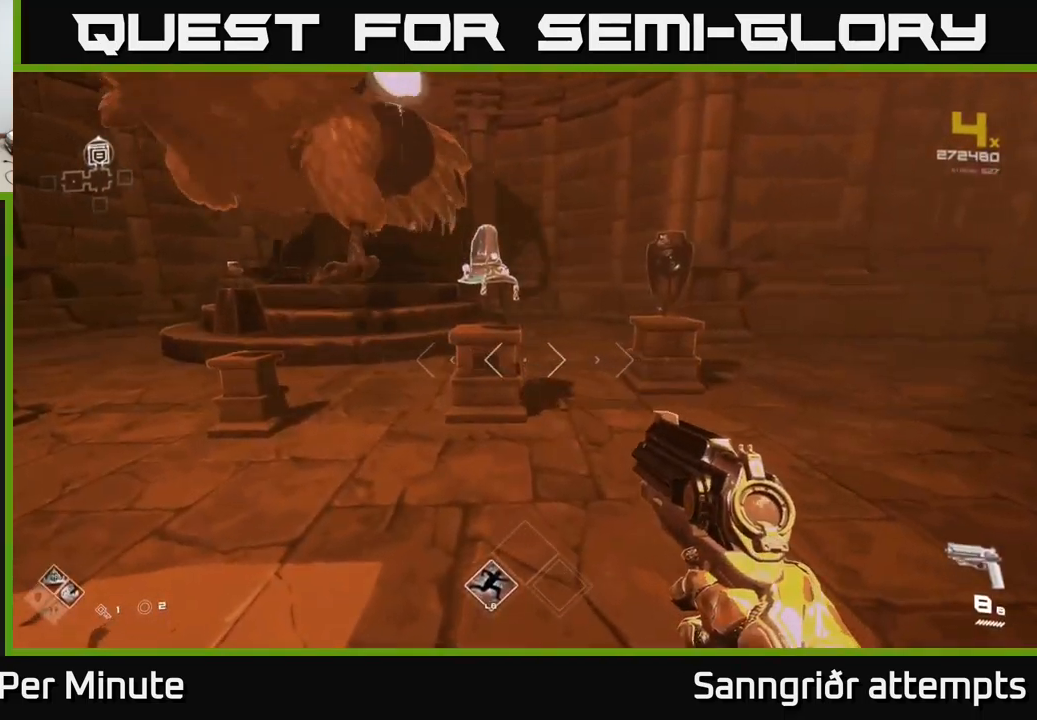
{"buttons": [], "left_stick": "up-right", "right_stick": "center", "events": [[50, "left_stick", "up"], [334, "left_stick", "up-right"]]}
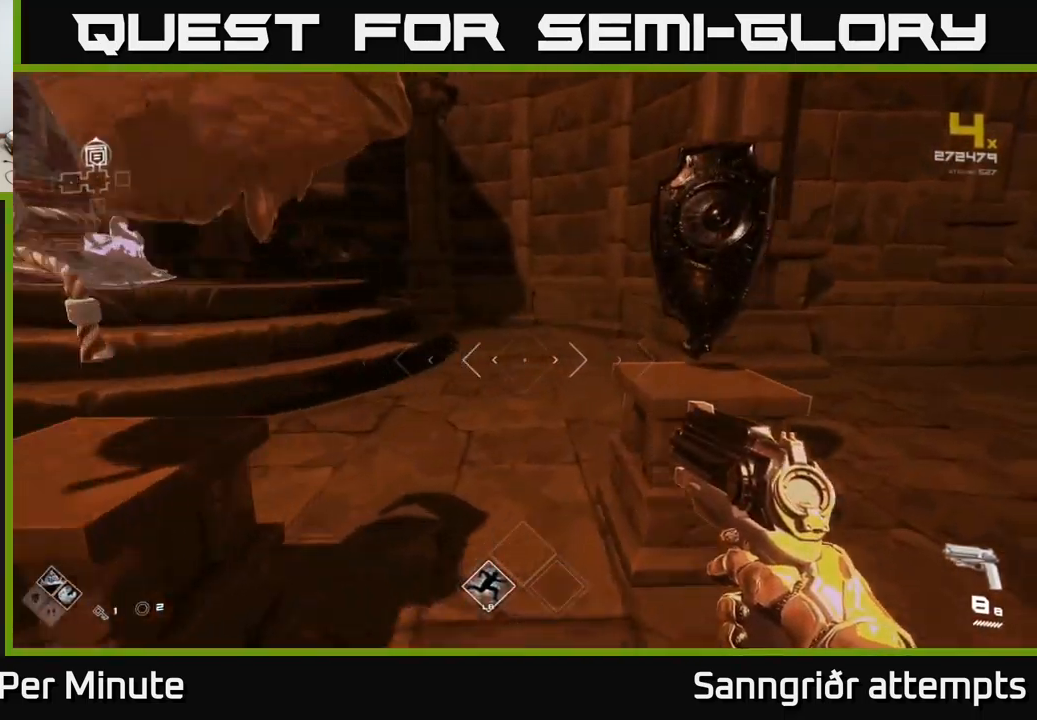
{"buttons": [], "left_stick": "center", "right_stick": "center", "events": [[134, "left_stick", "center"], [250, "left_stick", "down-left"], [300, "right_stick", "left"], [484, "right_stick", "center"], [500, "left_stick", "center"]]}
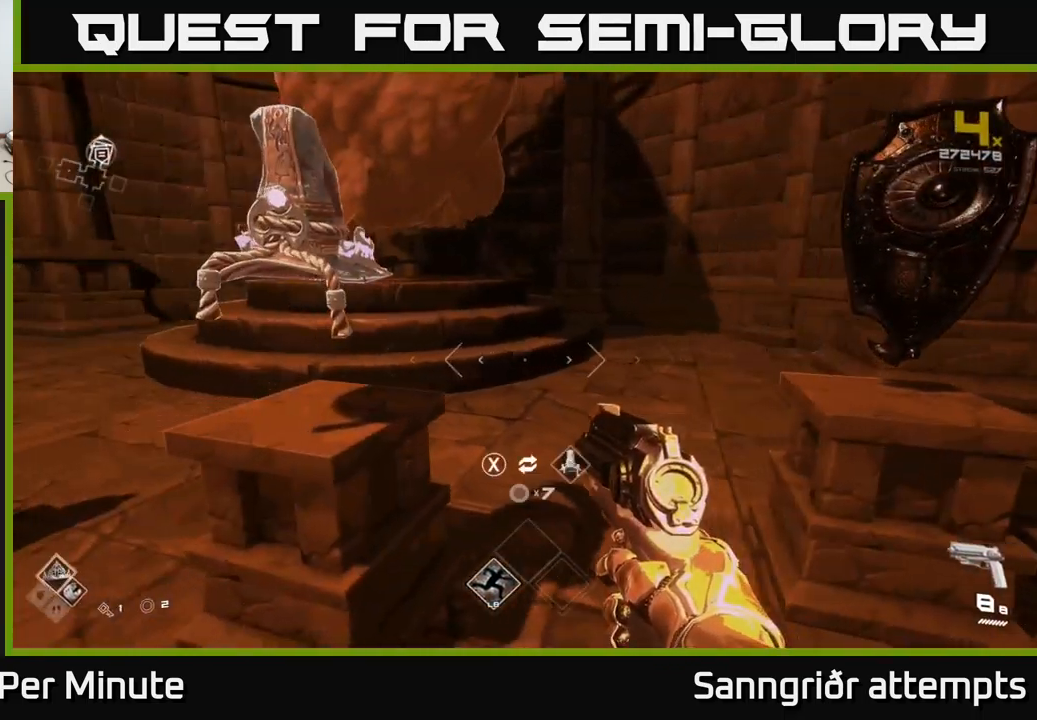
{"buttons": [], "left_stick": "left", "right_stick": "left", "events": [[200, "left_stick", "right"], [450, "left_stick", "left"], [450, "right_stick", "left"]]}
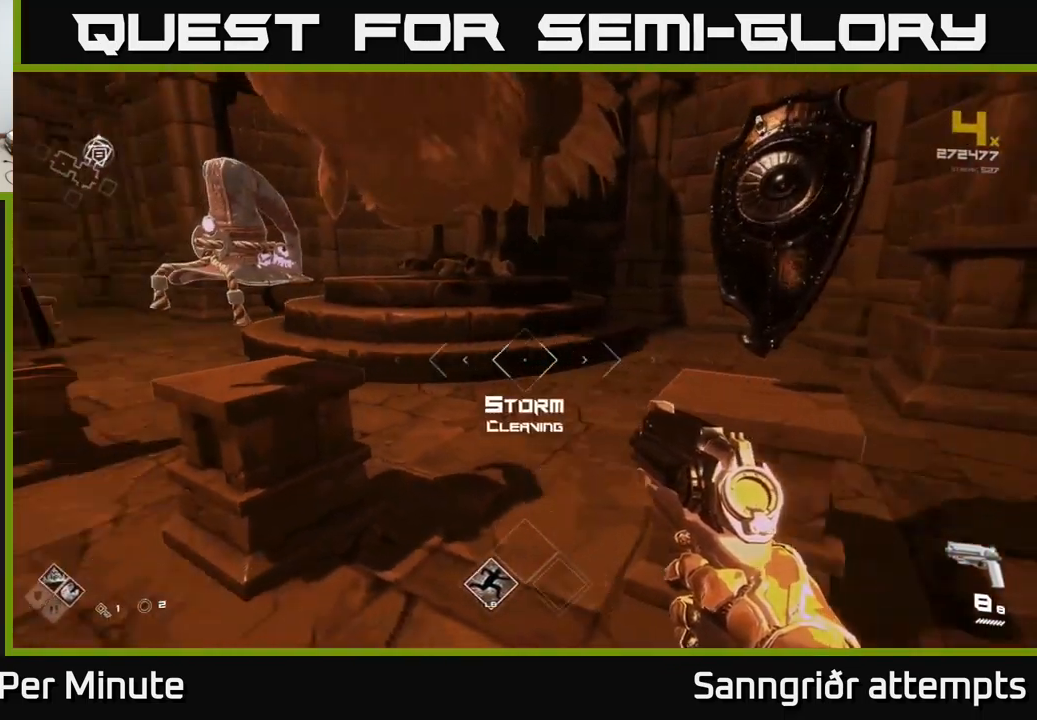
{"buttons": ["L1"], "left_stick": "up", "right_stick": "left", "events": [[267, "left_stick", "up-left"], [434, "left_stick", "up"], [484, "L1", "down"]]}
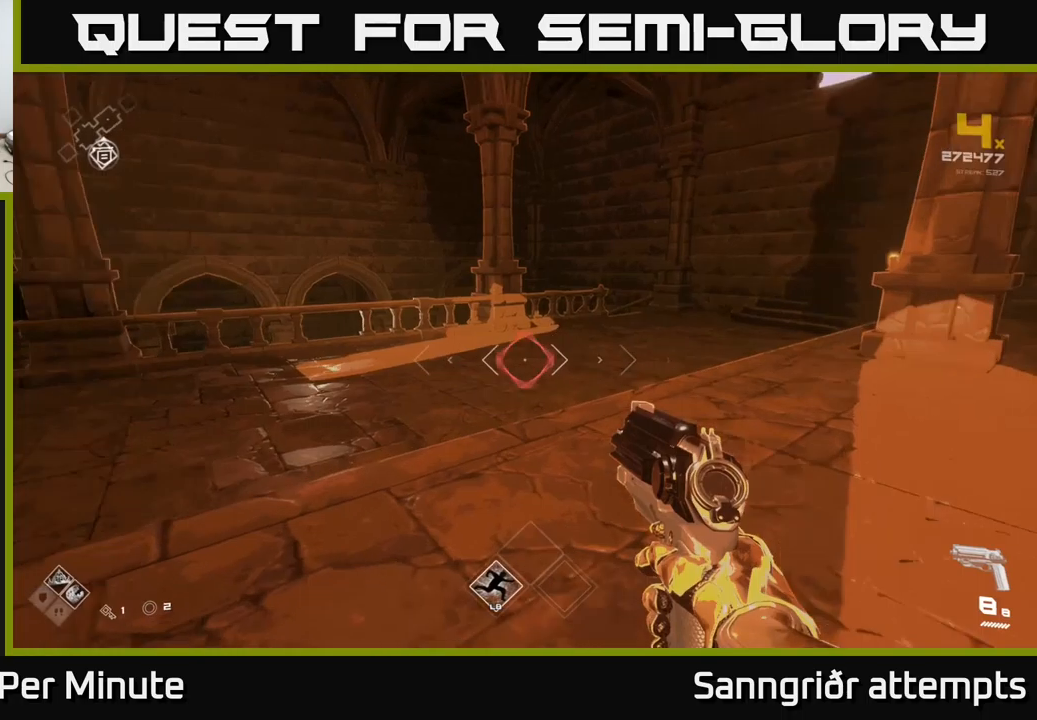
{"buttons": [], "left_stick": "up", "right_stick": "center", "events": [[166, "right_stick", "center"], [333, "A", "down"], [350, "L1", "up"], [416, "A", "up"]]}
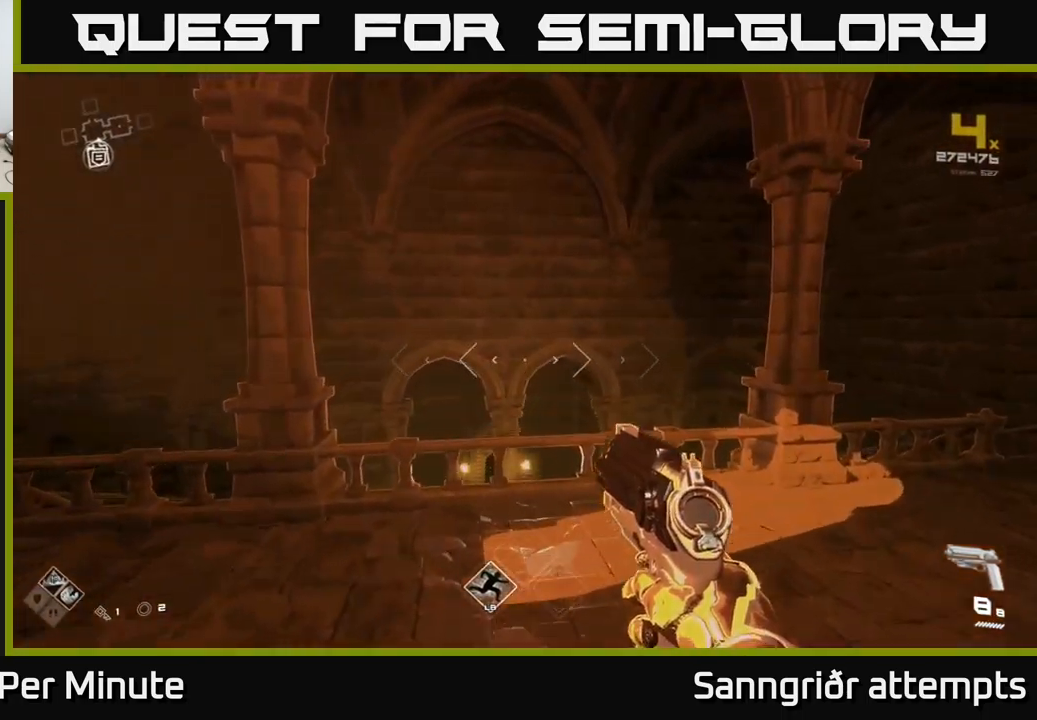
{"buttons": ["L1"], "left_stick": "up", "right_stick": "center", "events": [[50, "A", "down"], [133, "A", "up"], [216, "L1", "down"], [250, "right_stick", "down"], [366, "right_stick", "center"]]}
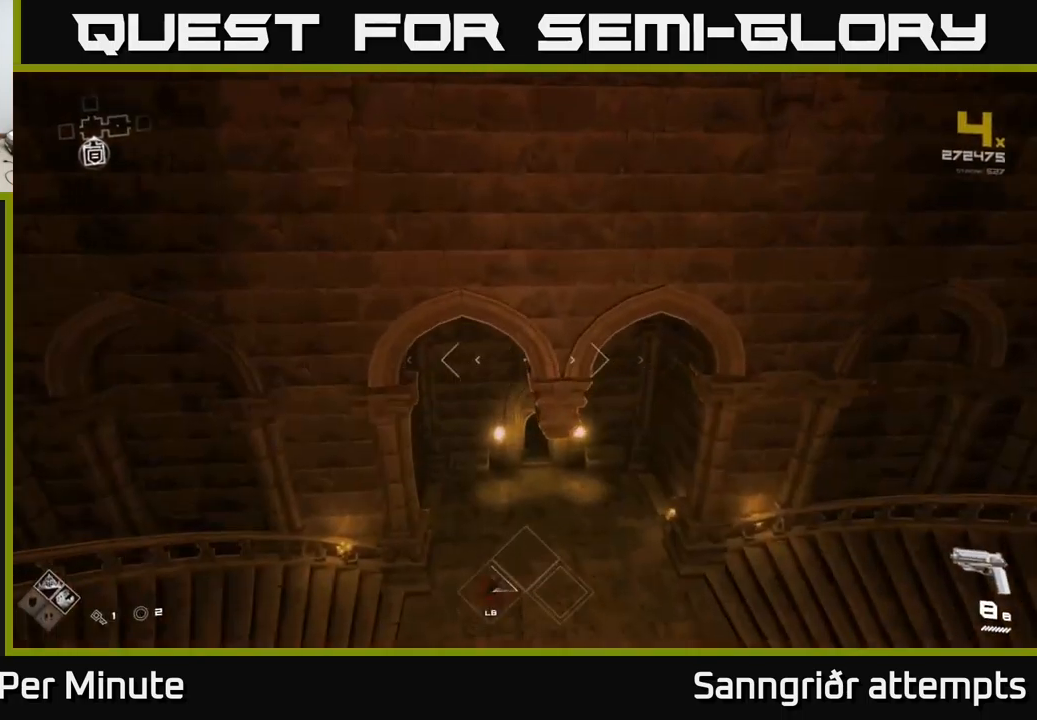
{"buttons": ["L1"], "left_stick": "up", "right_stick": "center", "events": [[300, "left_stick", "up-right"], [450, "left_stick", "up"]]}
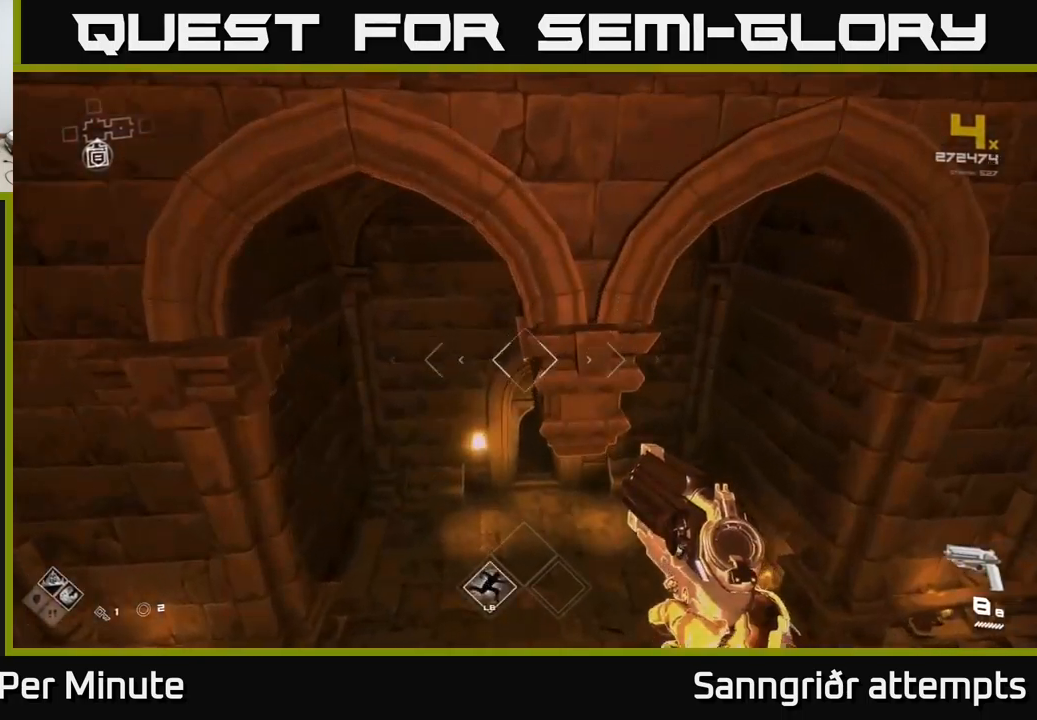
{"buttons": ["L1"], "left_stick": "up", "right_stick": "center", "events": []}
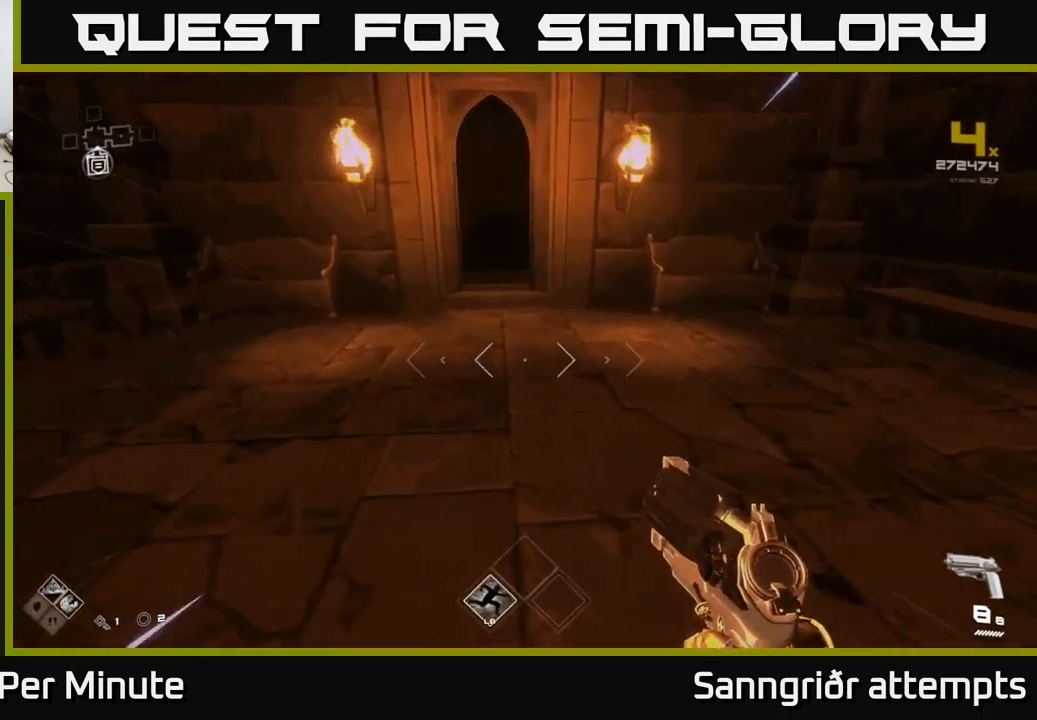
{"buttons": ["L1"], "left_stick": "up", "right_stick": "center", "events": [[166, "right_stick", "up-left"], [216, "right_stick", "center"]]}
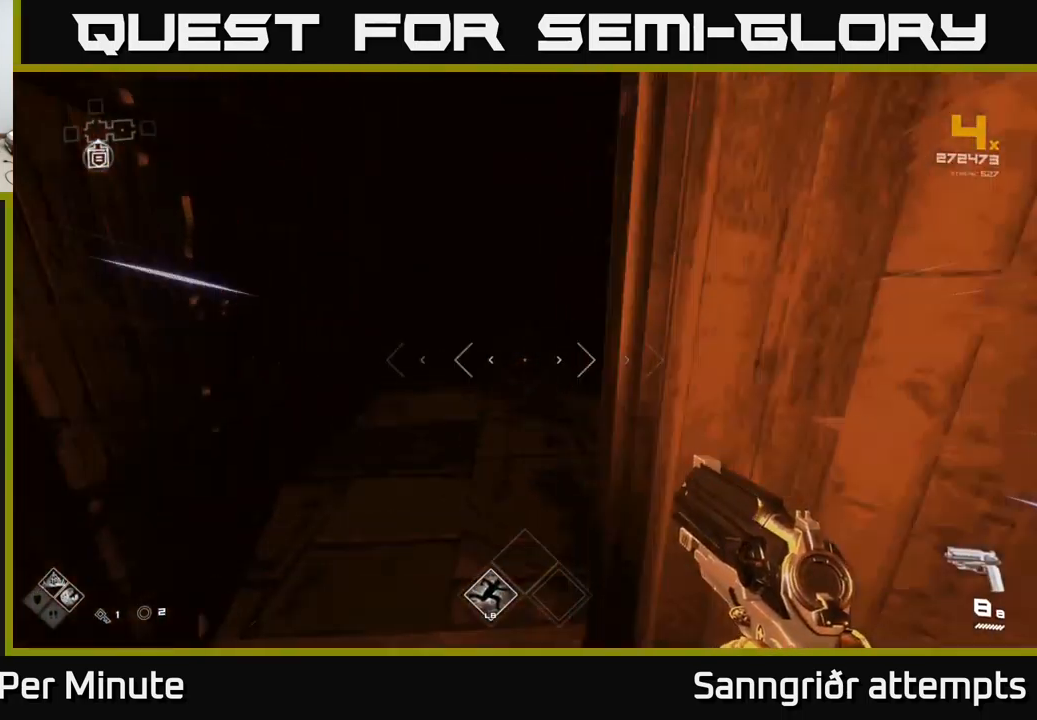
{"buttons": ["L1"], "left_stick": "up", "right_stick": "center", "events": [[150, "right_stick", "up-left"], [200, "right_stick", "center"]]}
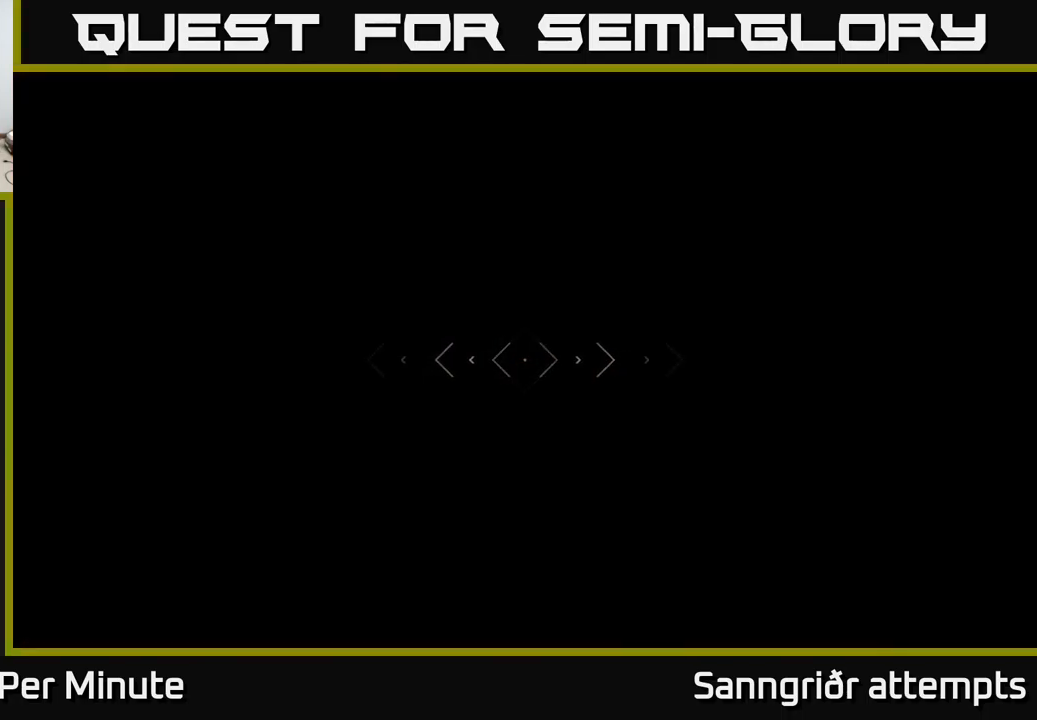
{"buttons": ["L1"], "left_stick": "up", "right_stick": "left", "events": [[466, "right_stick", "left"]]}
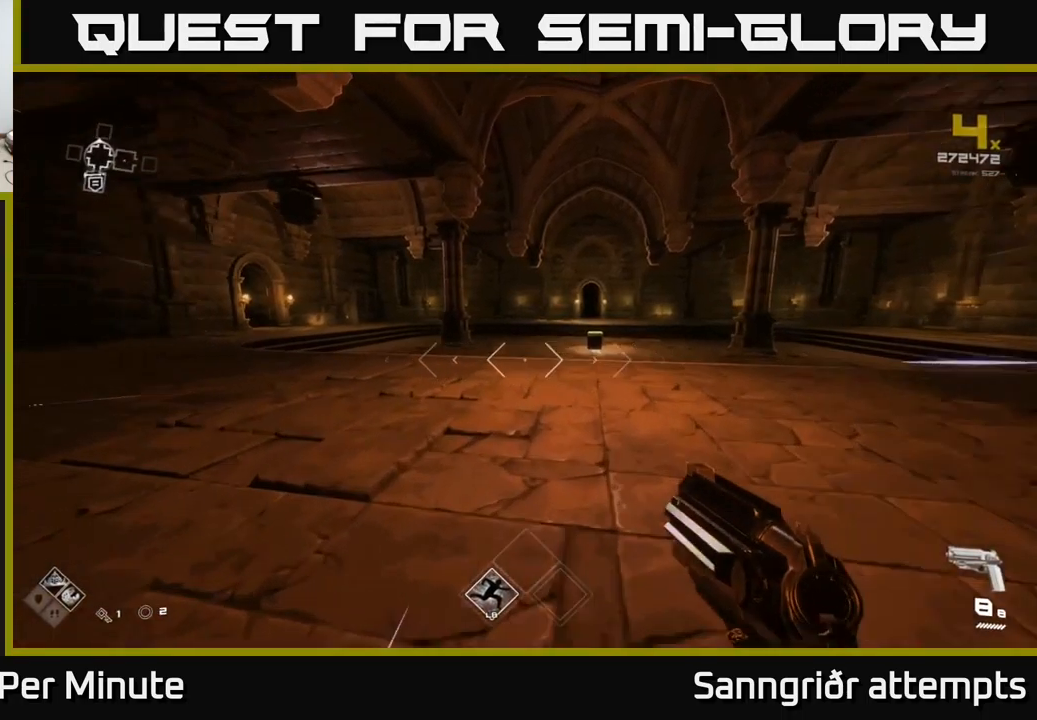
{"buttons": ["L1"], "left_stick": "up", "right_stick": "center", "events": [[166, "right_stick", "center"], [366, "right_stick", "left"], [500, "right_stick", "center"]]}
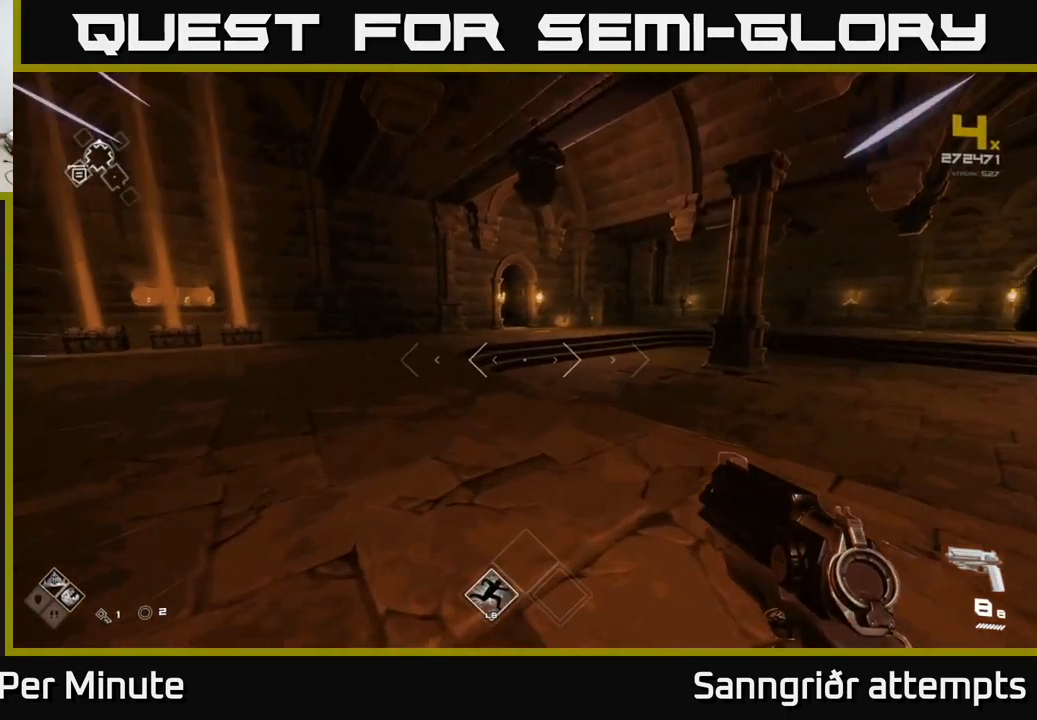
{"buttons": ["L1"], "left_stick": "up", "right_stick": "center", "events": []}
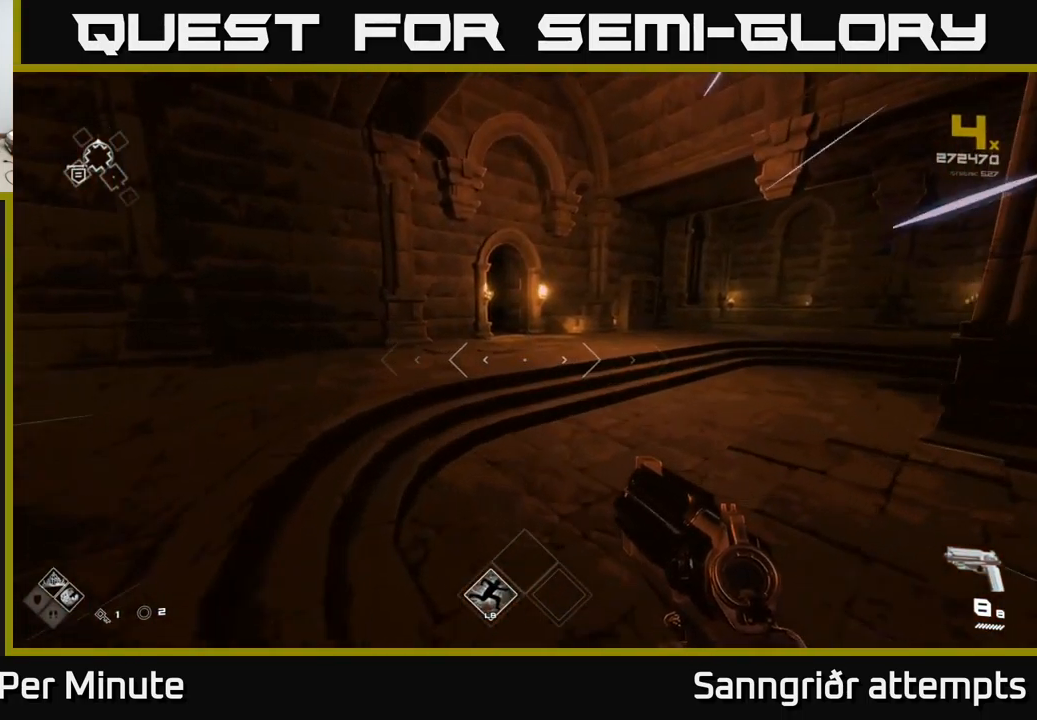
{"buttons": ["L1"], "left_stick": "up", "right_stick": "center", "events": [[66, "A", "down"], [100, "L1", "up"], [216, "A", "up"], [283, "L1", "down"]]}
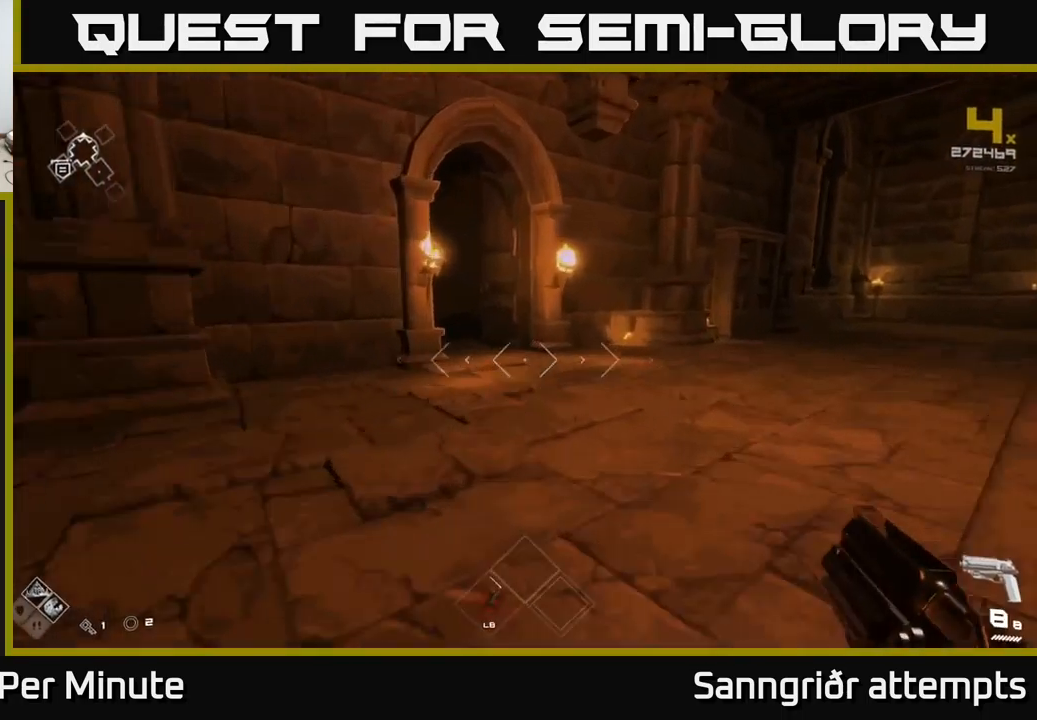
{"buttons": ["L1"], "left_stick": "up", "right_stick": "center", "events": [[200, "right_stick", "left"], [350, "right_stick", "center"]]}
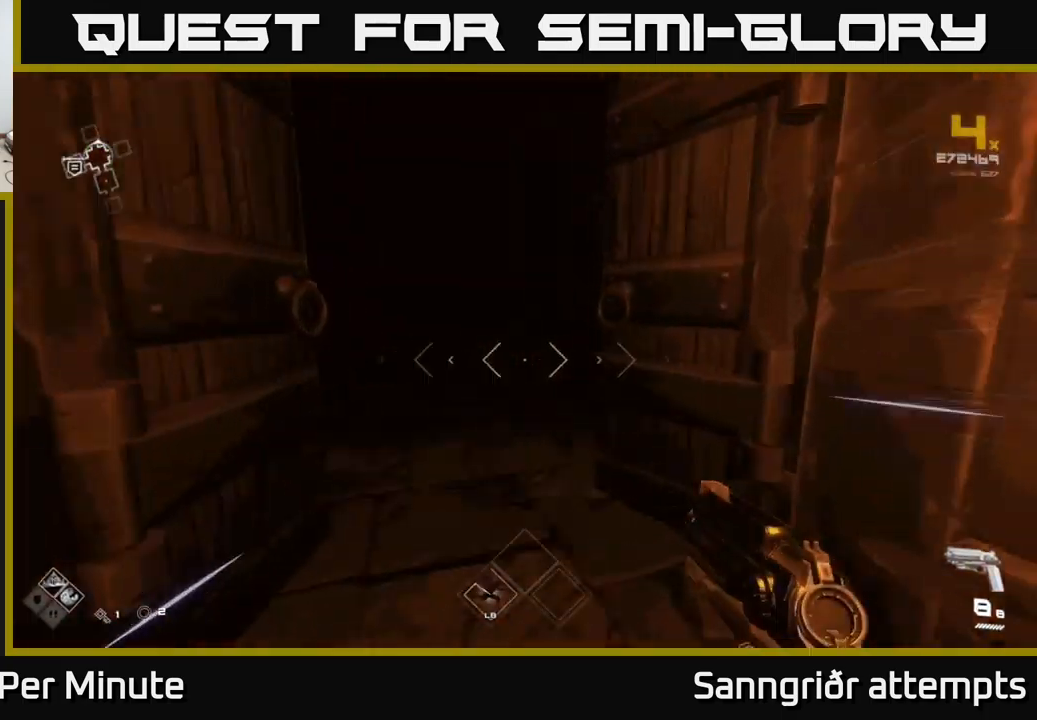
{"buttons": [], "left_stick": "up", "right_stick": "center", "events": [[83, "right_stick", "left"], [200, "right_stick", "center"], [500, "L1", "up"]]}
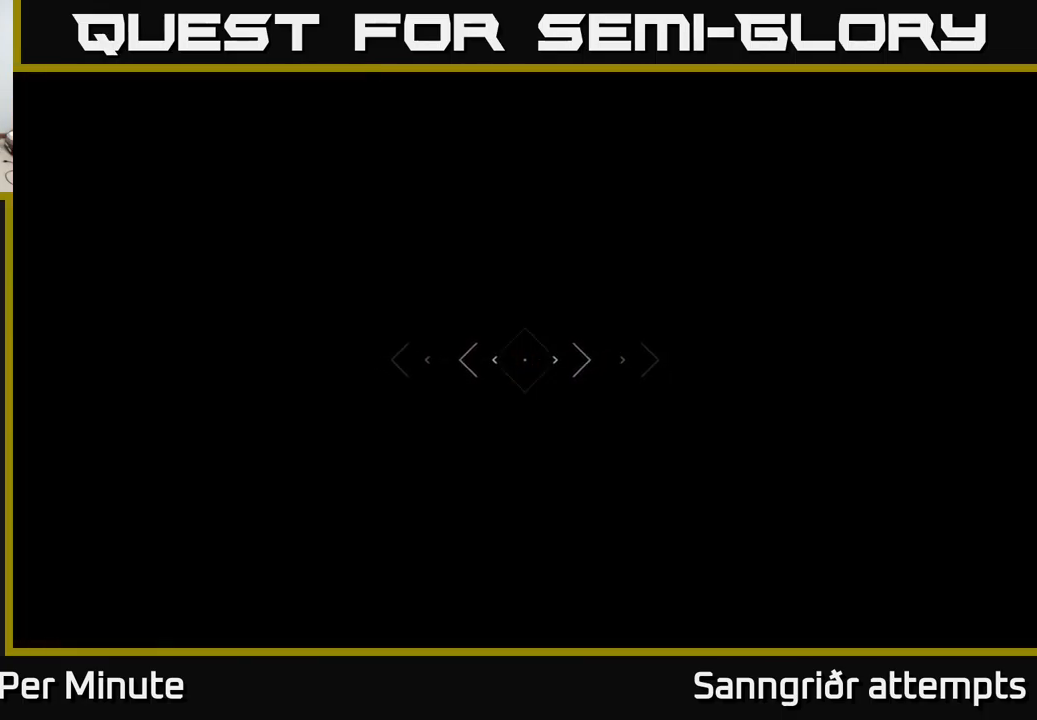
{"buttons": [], "left_stick": "up", "right_stick": "center", "events": [[367, "right_stick", "up-left"], [450, "right_stick", "center"]]}
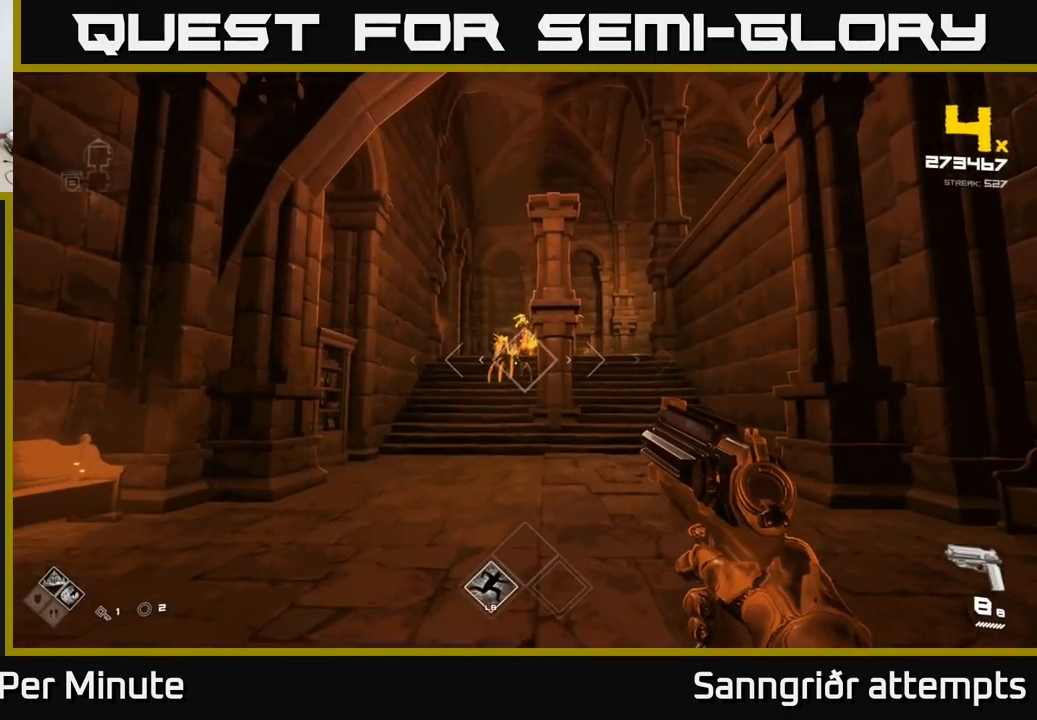
{"buttons": [], "left_stick": "up", "right_stick": "center", "events": [[150, "R2", "down"], [267, "R2", "up"]]}
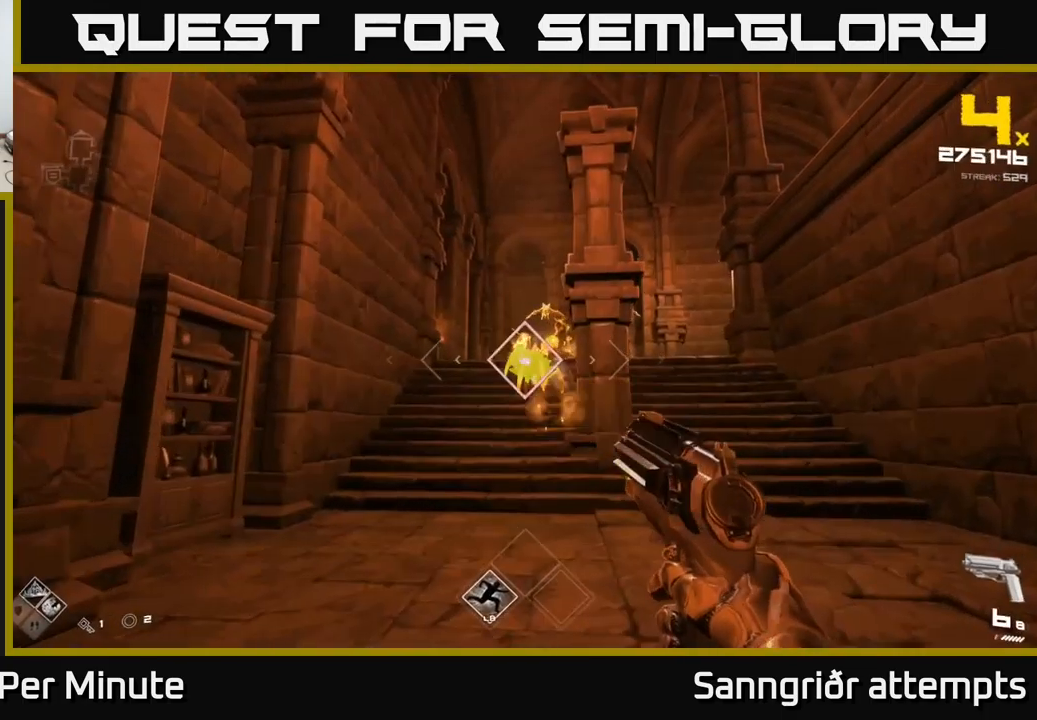
{"buttons": [], "left_stick": "down", "right_stick": "center", "events": [[17, "R2", "down"], [33, "R2", "up"], [233, "R2", "down"], [350, "R2", "up"], [450, "left_stick", "center"], [500, "left_stick", "down"]]}
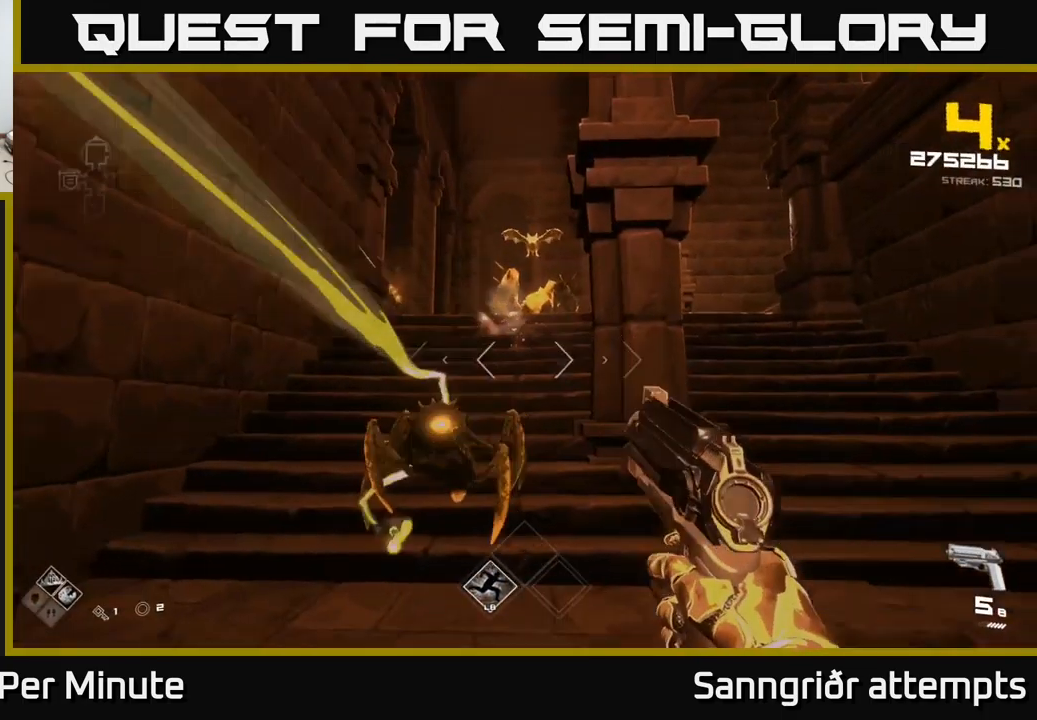
{"buttons": ["R2"], "left_stick": "down-right", "right_stick": "center", "events": [[17, "right_stick", "down-right"], [117, "R2", "down"], [150, "right_stick", "center"], [267, "R2", "up"], [333, "right_stick", "left"], [450, "right_stick", "center"], [467, "R2", "down"], [467, "left_stick", "down-right"]]}
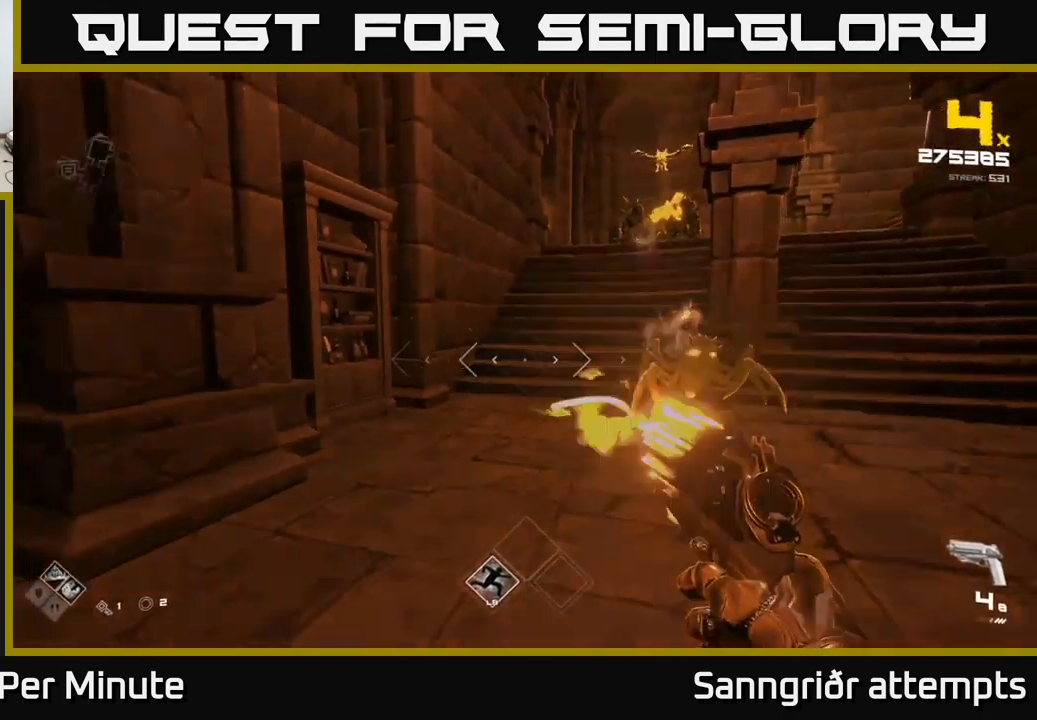
{"buttons": [], "left_stick": "center", "right_stick": "center", "events": [[50, "R2", "up"], [150, "right_stick", "right"], [283, "R2", "down"], [283, "left_stick", "down-left"], [300, "right_stick", "center"], [333, "left_stick", "center"], [367, "R2", "up"]]}
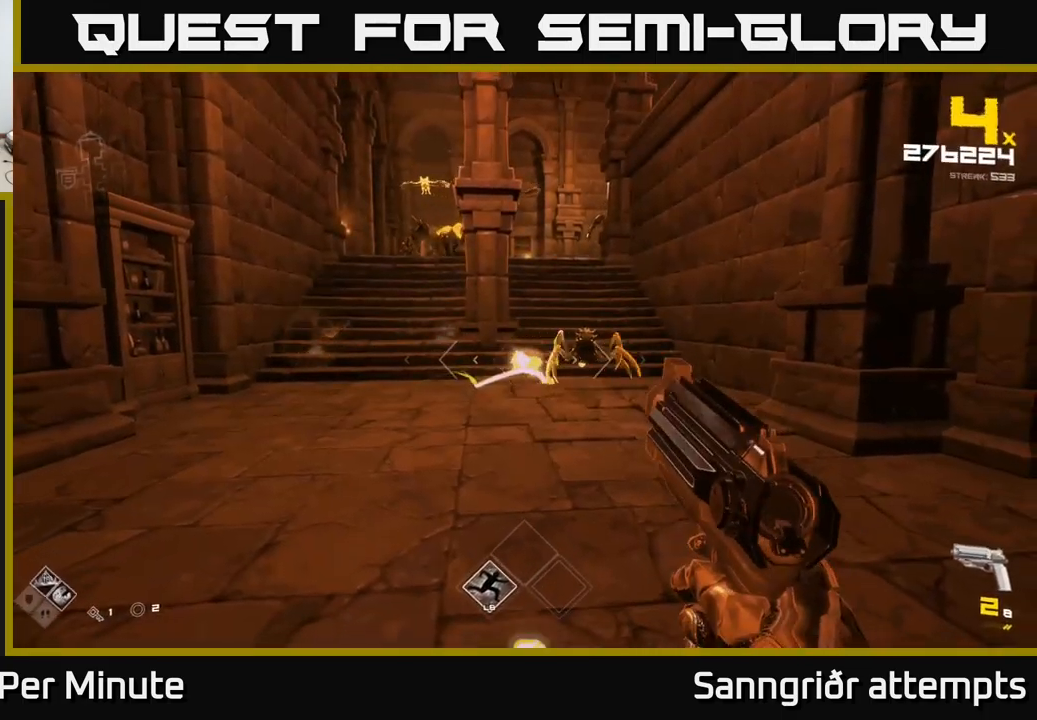
{"buttons": ["R2"], "left_stick": "center", "right_stick": "center", "events": [[50, "left_stick", "down"], [67, "right_stick", "right"], [117, "R2", "down"], [133, "right_stick", "center"], [150, "left_stick", "center"], [200, "R2", "up"], [350, "left_stick", "down"], [367, "right_stick", "up-right"], [483, "R2", "down"], [483, "left_stick", "center"], [483, "right_stick", "center"]]}
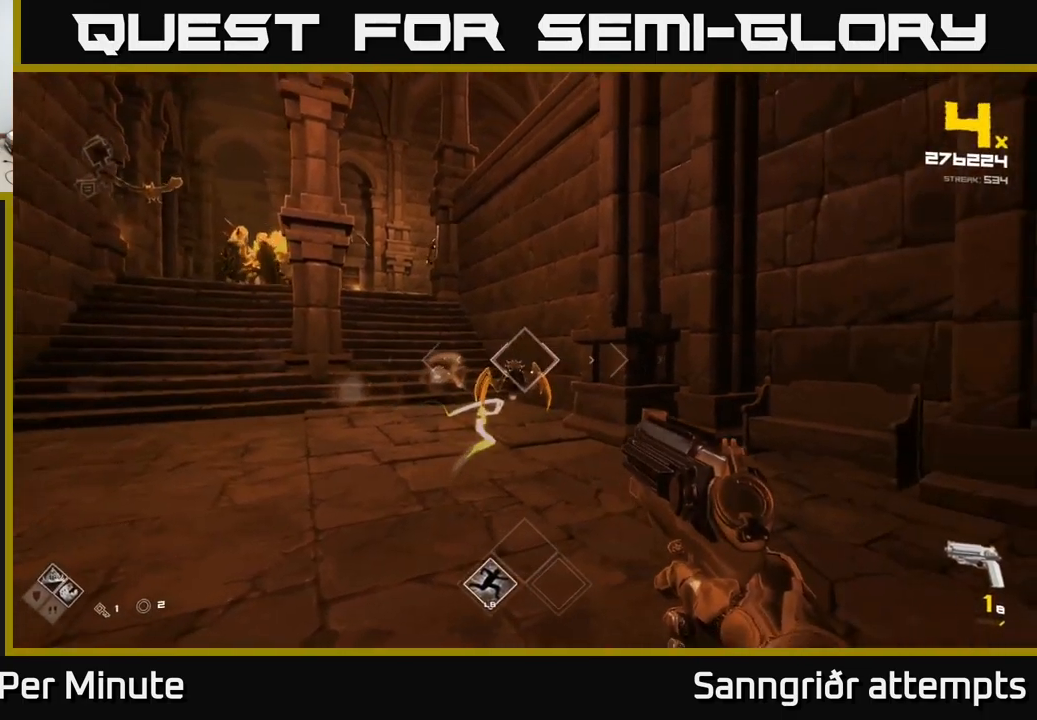
{"buttons": [], "left_stick": "down", "right_stick": "center", "events": [[83, "R2", "up"], [150, "left_stick", "down"], [300, "left_stick", "center"], [350, "R2", "down"], [450, "R2", "up"], [450, "left_stick", "down"]]}
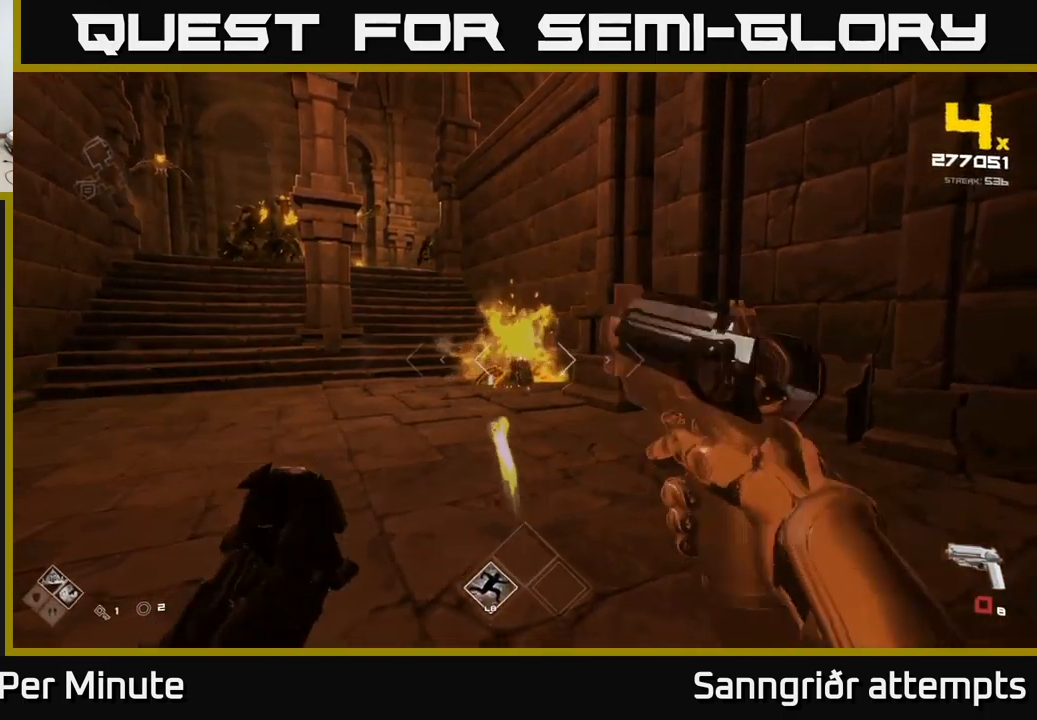
{"buttons": [], "left_stick": "up-left", "right_stick": "up-left", "events": [[33, "left_stick", "down-right"], [50, "right_stick", "left"], [133, "left_stick", "right"], [200, "R1", "down"], [267, "right_stick", "center"], [317, "R1", "up"], [350, "left_stick", "up-left"], [433, "right_stick", "up-left"]]}
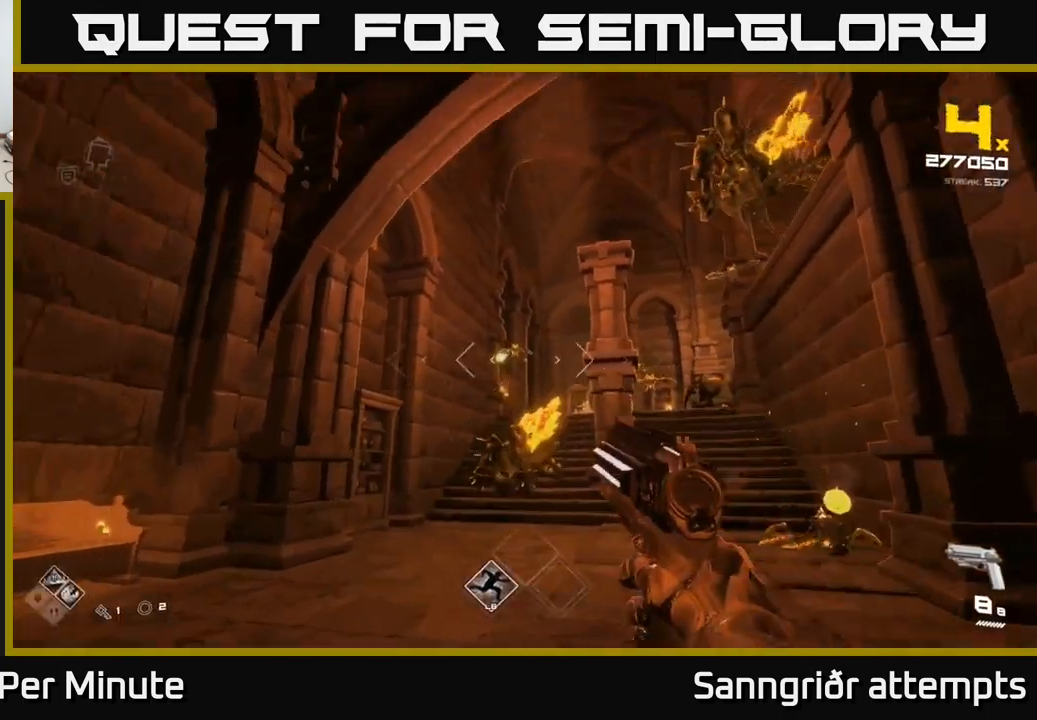
{"buttons": ["R2"], "left_stick": "down-left", "right_stick": "down-right", "events": [[50, "R2", "down"], [100, "right_stick", "center"], [133, "left_stick", "down-left"], [166, "R2", "up"], [233, "right_stick", "down-right"], [399, "R2", "down"]]}
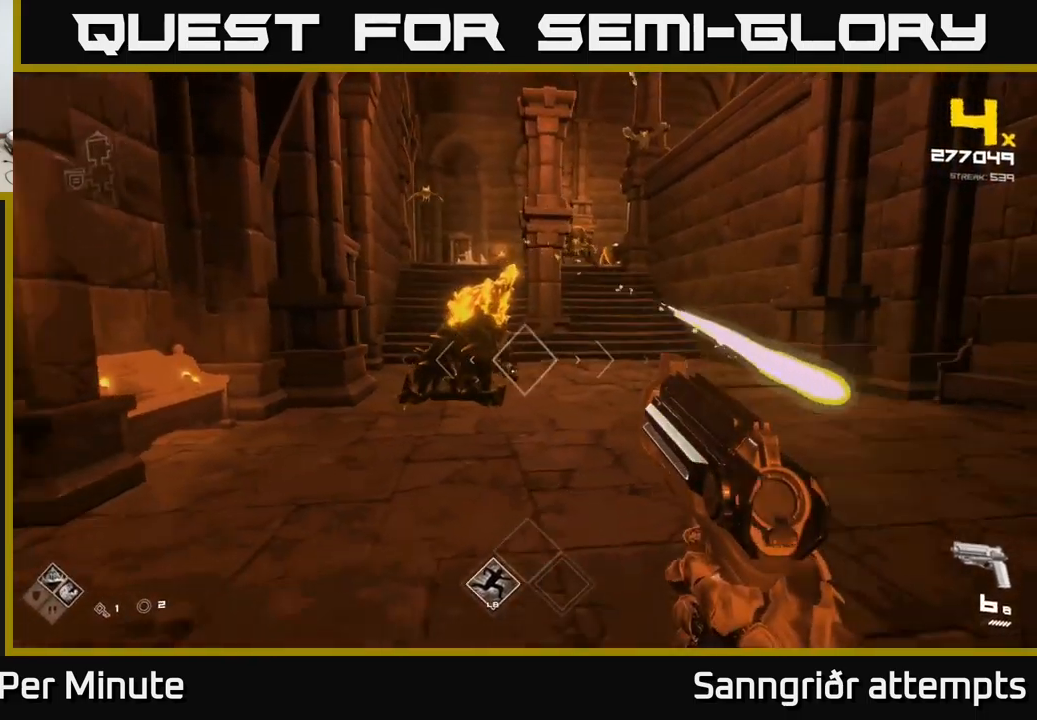
{"buttons": [], "left_stick": "down", "right_stick": "center", "events": [[17, "R2", "up"], [17, "right_stick", "center"], [200, "R2", "down"], [284, "R2", "up"], [317, "left_stick", "center"], [434, "left_stick", "down"]]}
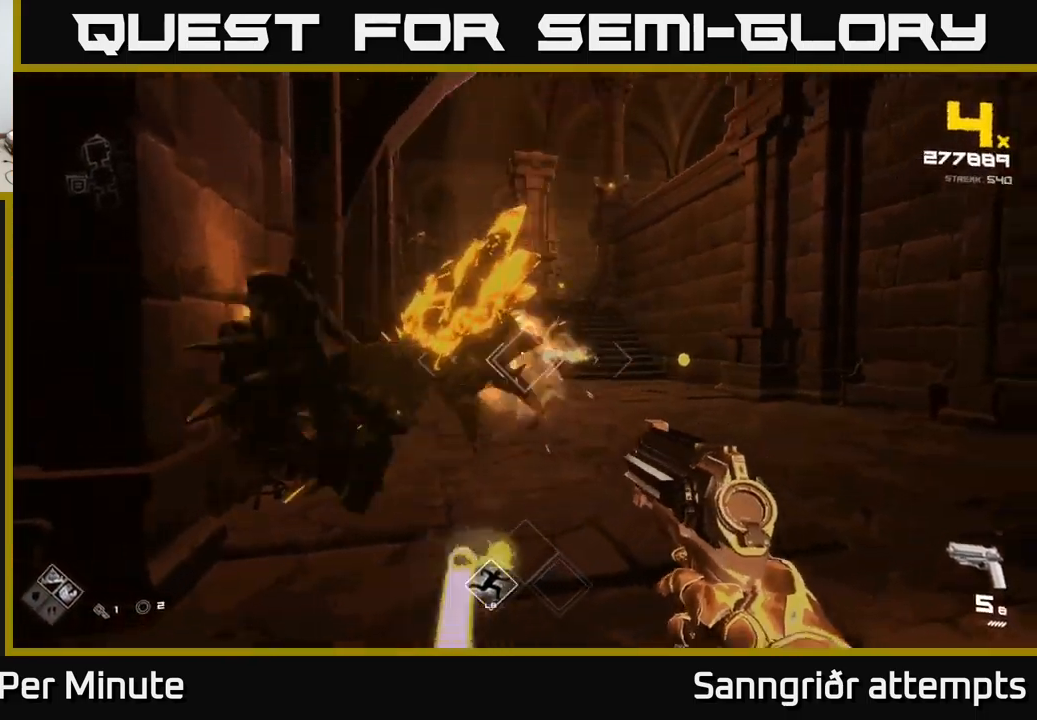
{"buttons": [], "left_stick": "right", "right_stick": "center", "events": [[34, "R2", "down"], [84, "left_stick", "center"], [134, "R2", "up"], [167, "left_stick", "right"], [217, "right_stick", "left"], [367, "R2", "down"], [384, "right_stick", "center"], [450, "R2", "up"]]}
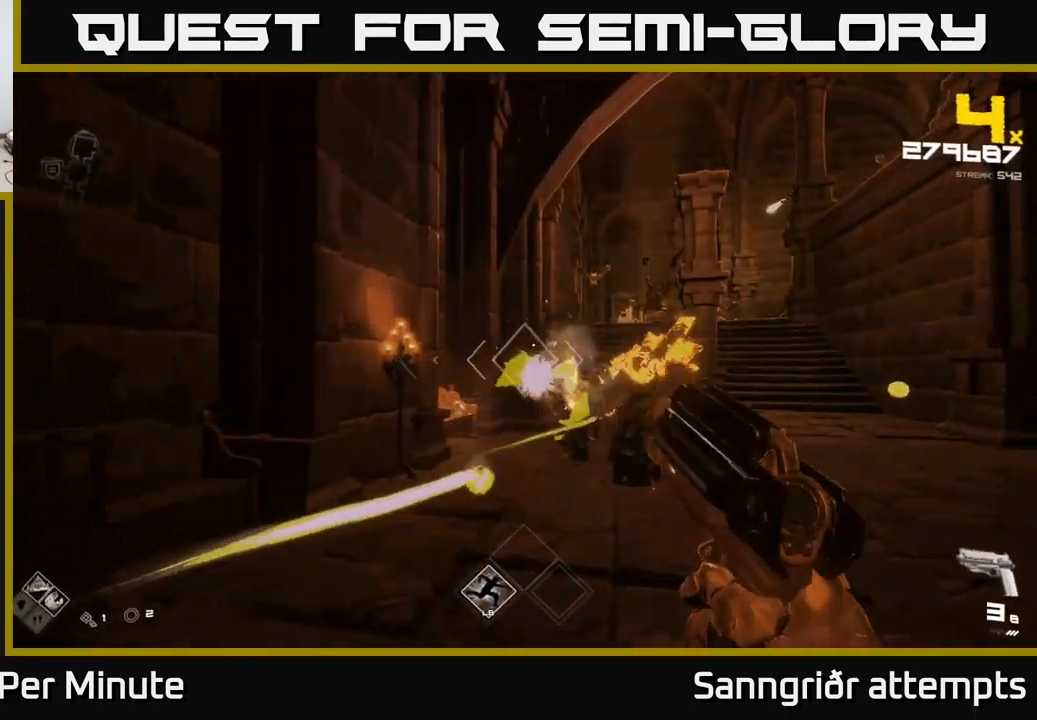
{"buttons": [], "left_stick": "right", "right_stick": "left", "events": [[250, "left_stick", "up-right"], [300, "R2", "down"], [300, "right_stick", "right"], [367, "right_stick", "center"], [384, "left_stick", "right"], [400, "R2", "up"], [450, "right_stick", "left"]]}